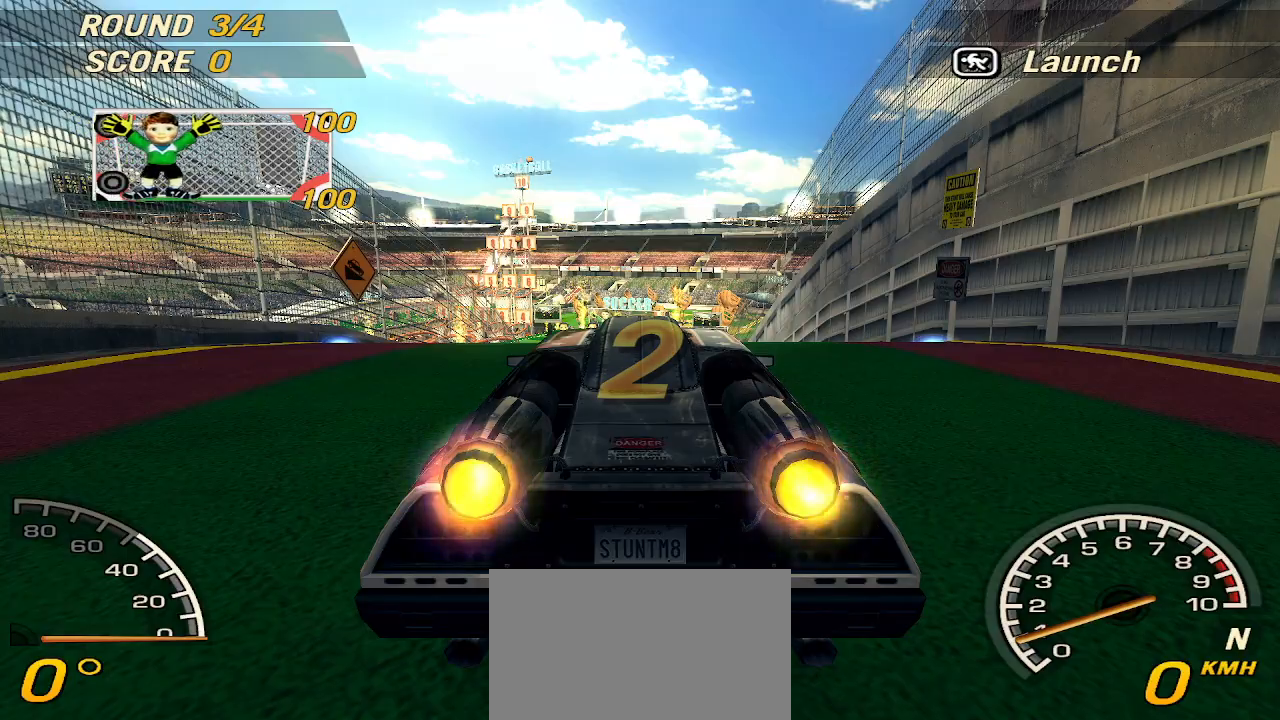
Gameplay with keyboard; each line is a JSON object with the keys held at the frame after it. "events" lists presses ("down") and releases ("up") of "a", "d", "down", "left", "right", "s", "space", "up" and "w" between this image and that frame as [ms after this image, input, new state], when the widget could be followed in between. No other keys are recorded. Mouse input is not recorded.
{"keys": ["w"], "events": [[20, "w", "down"]]}
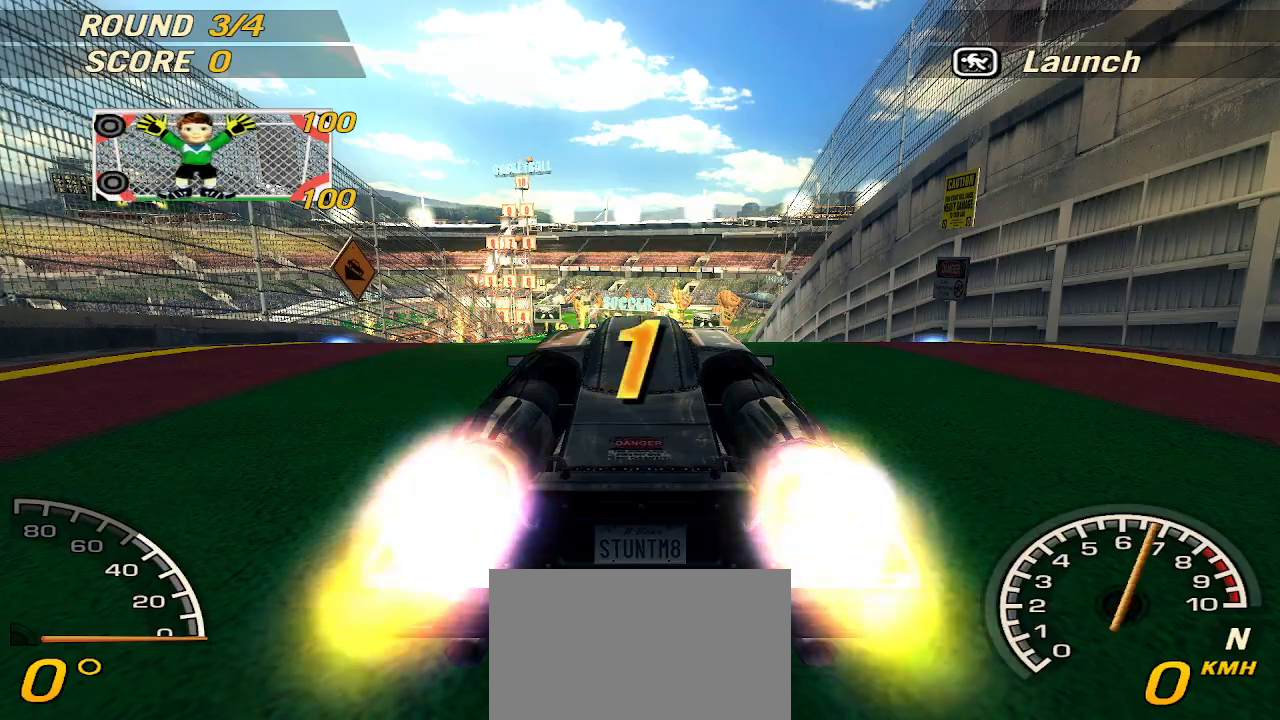
{"keys": ["w"], "events": []}
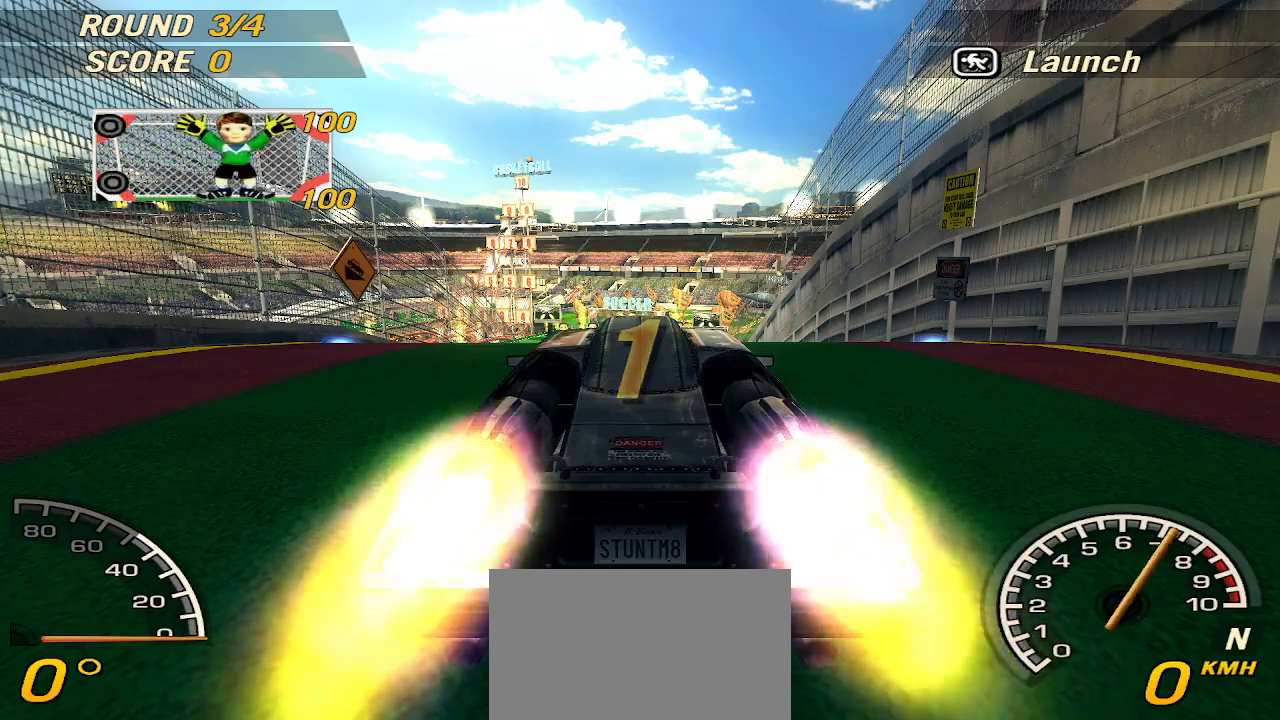
{"keys": ["w"], "events": [[260, "right", "down"], [340, "right", "up"]]}
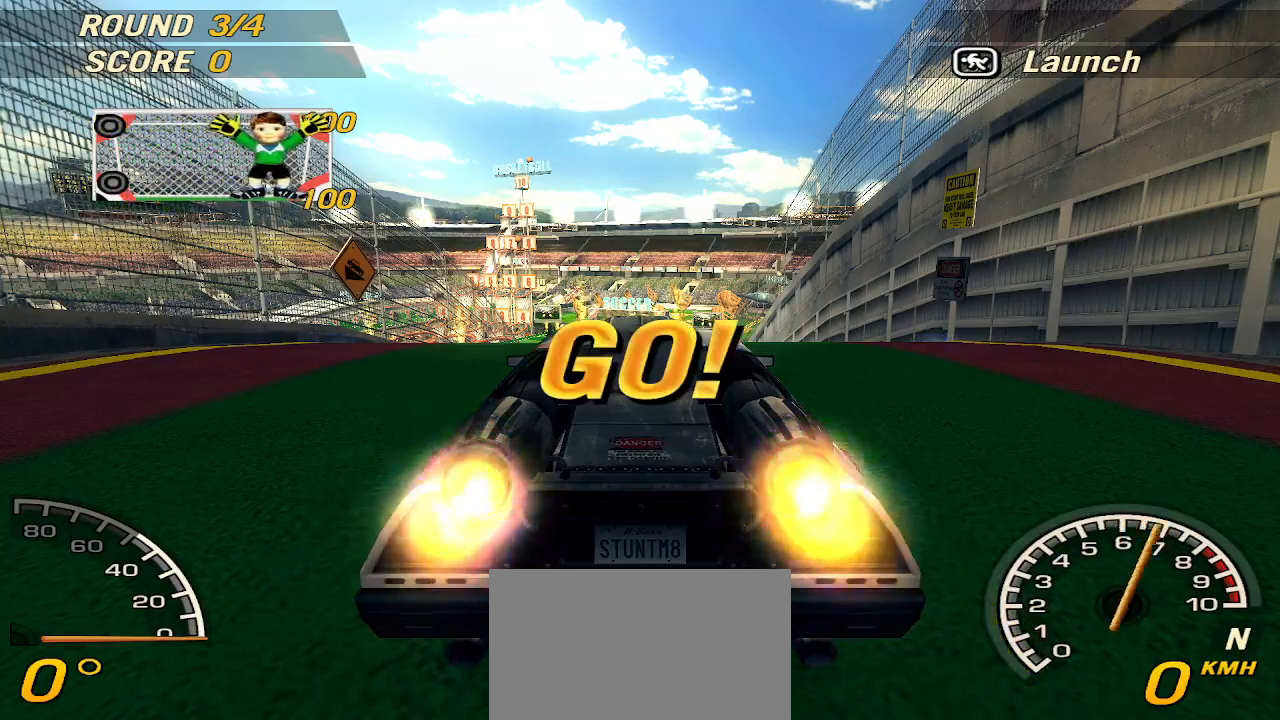
{"keys": ["w"], "events": []}
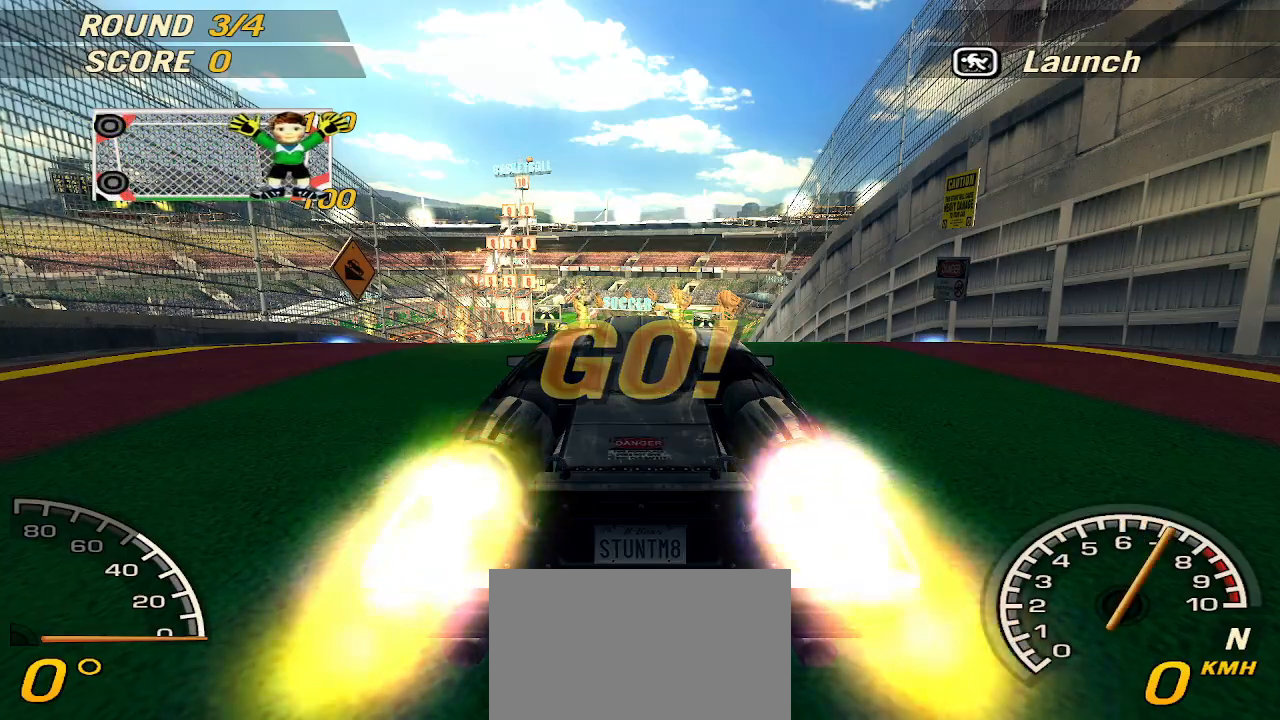
{"keys": ["w"], "events": [[40, "right", "down"], [140, "right", "up"]]}
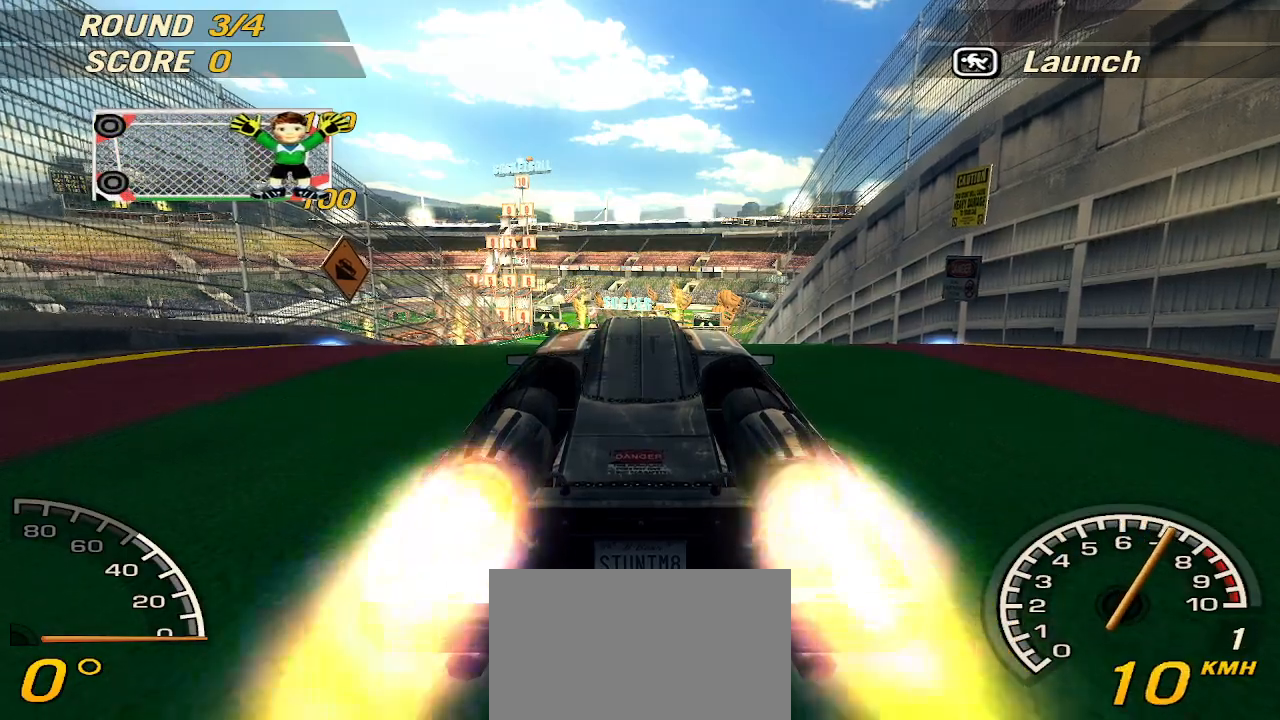
{"keys": ["w"], "events": []}
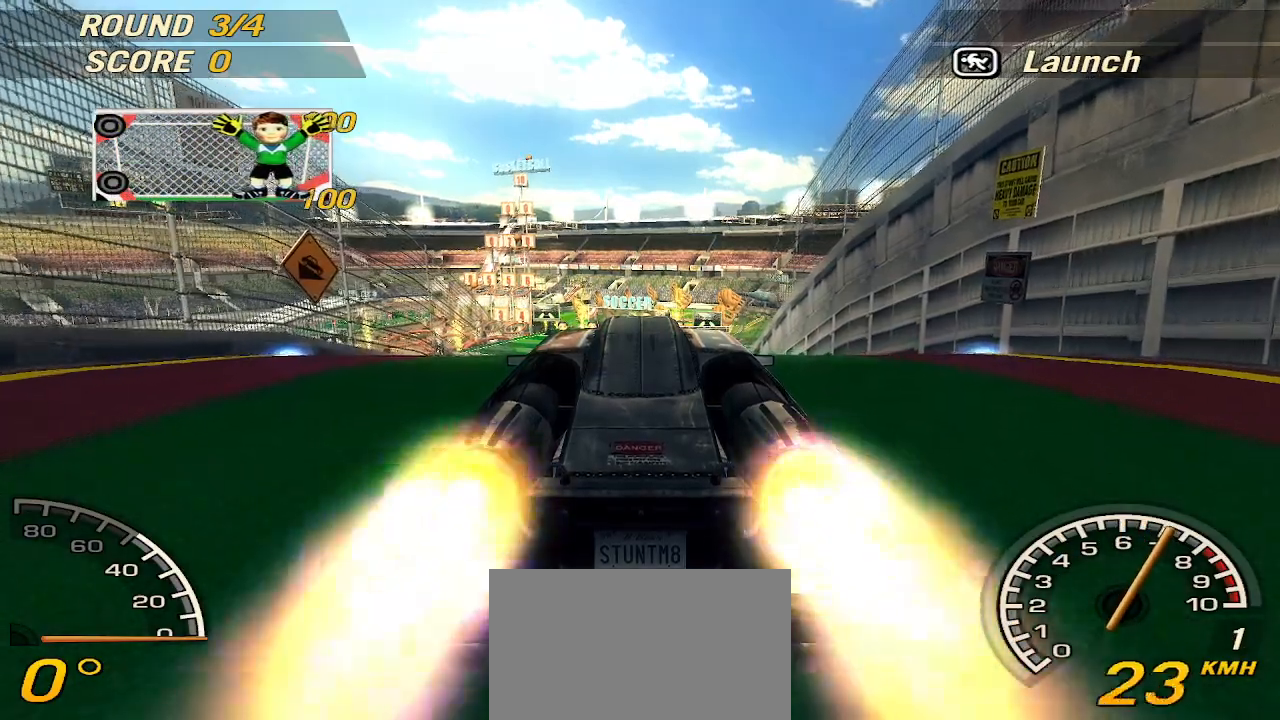
{"keys": ["w"], "events": []}
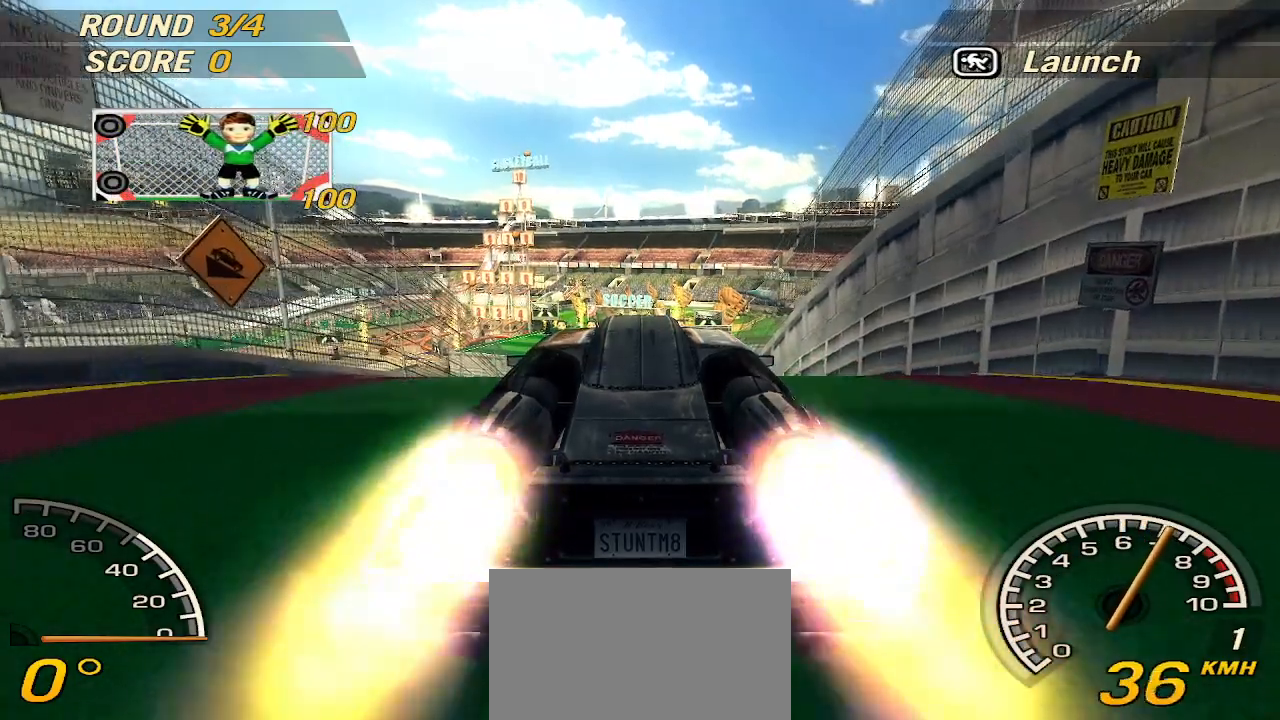
{"keys": ["w"], "events": [[140, "right", "down"], [240, "right", "up"]]}
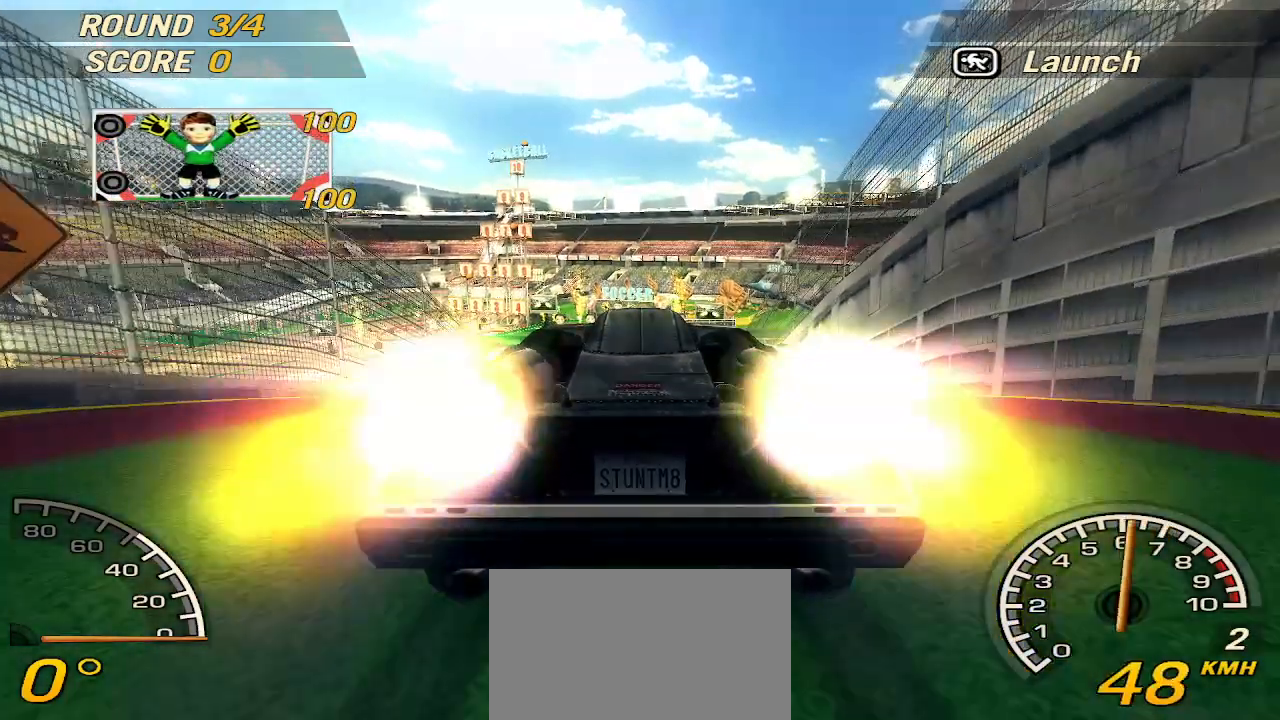
{"keys": ["w"], "events": []}
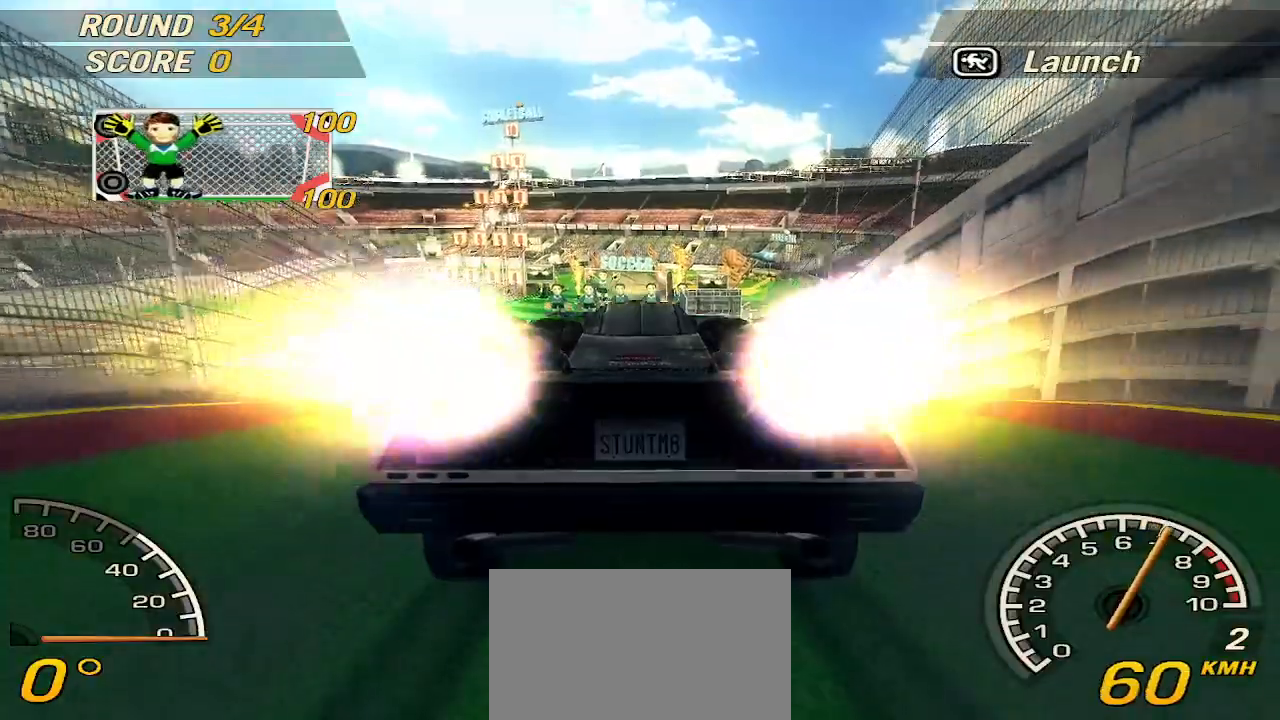
{"keys": ["w"], "events": [[280, "right", "down"], [360, "right", "up"]]}
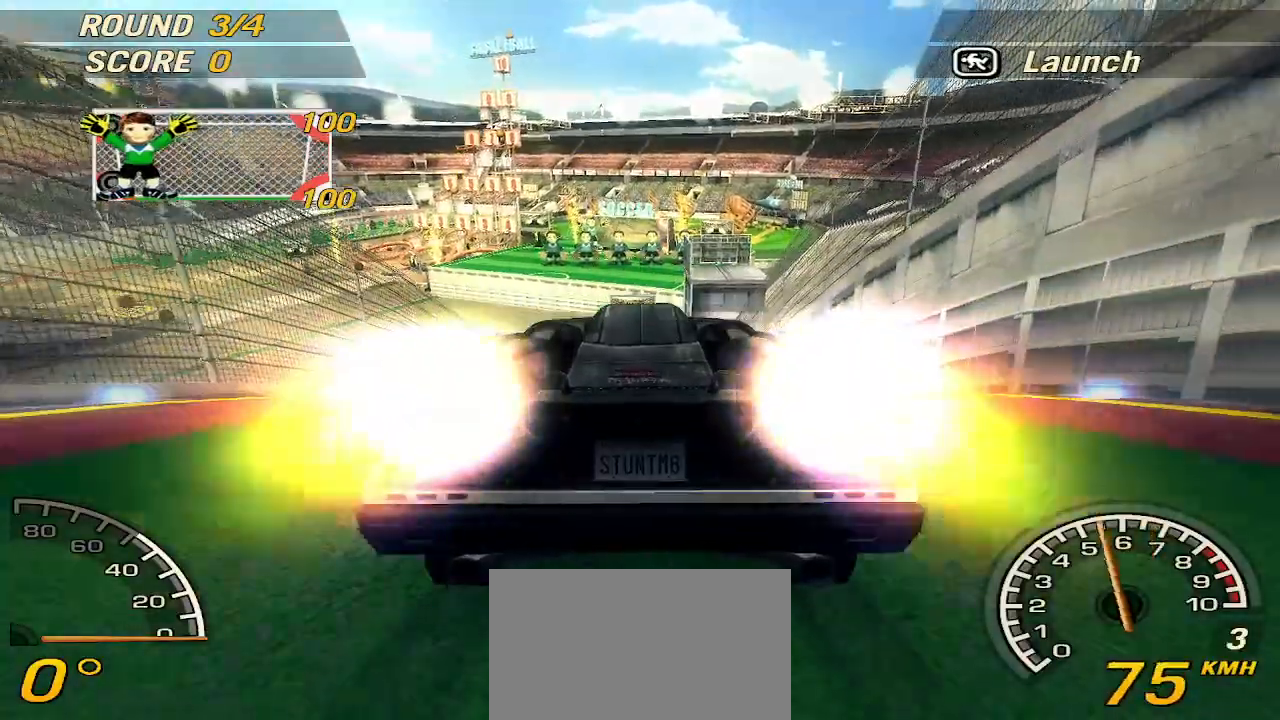
{"keys": ["w"], "events": []}
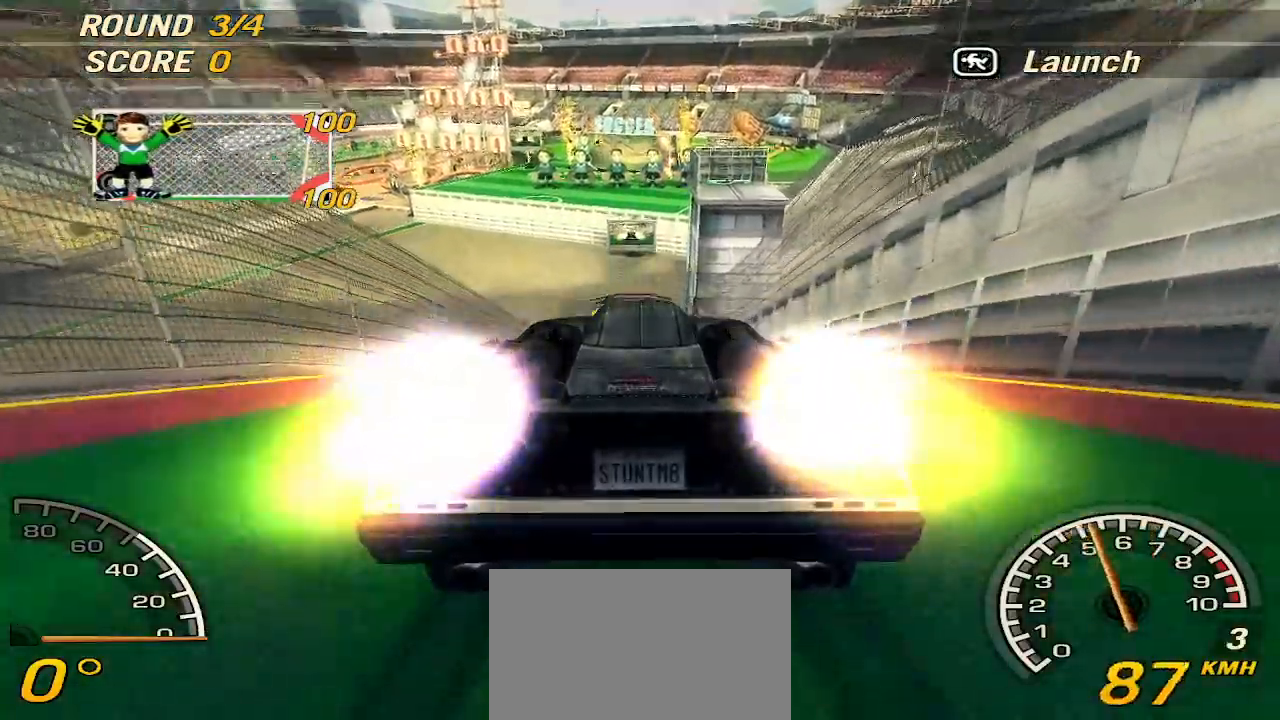
{"keys": ["w"], "events": []}
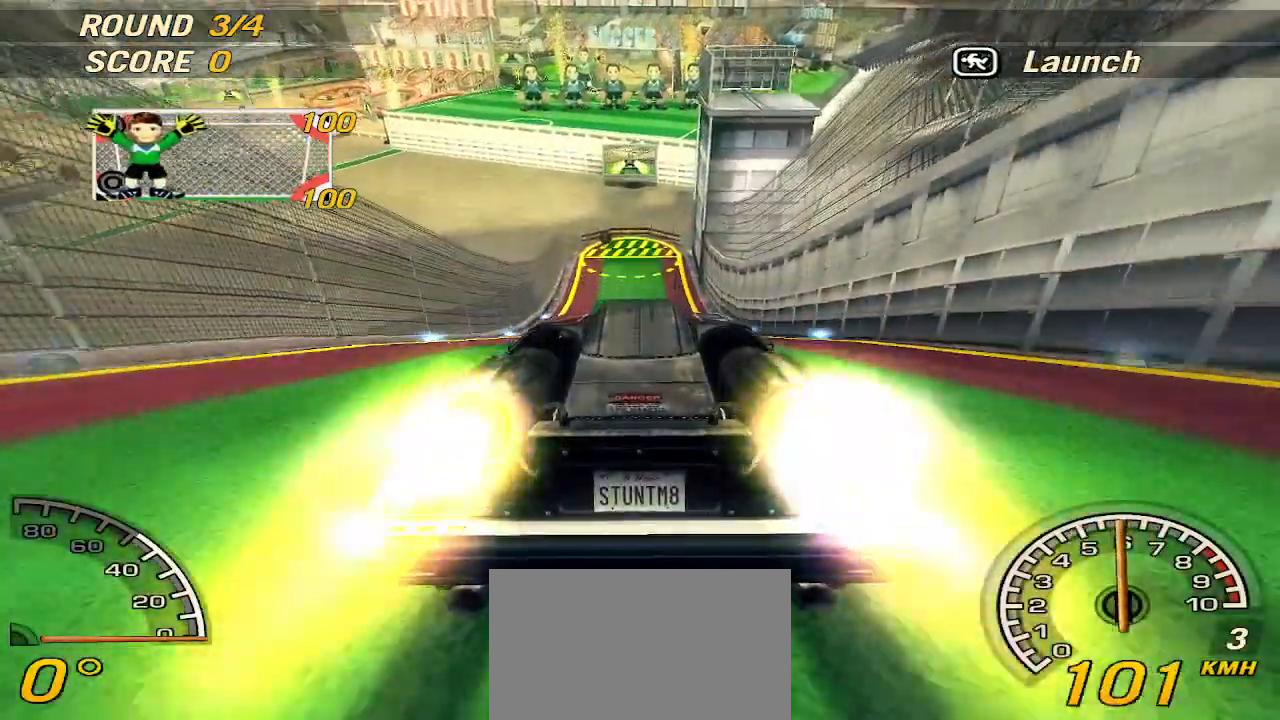
{"keys": ["w"], "events": [[320, "d", "down"], [360, "d", "up"]]}
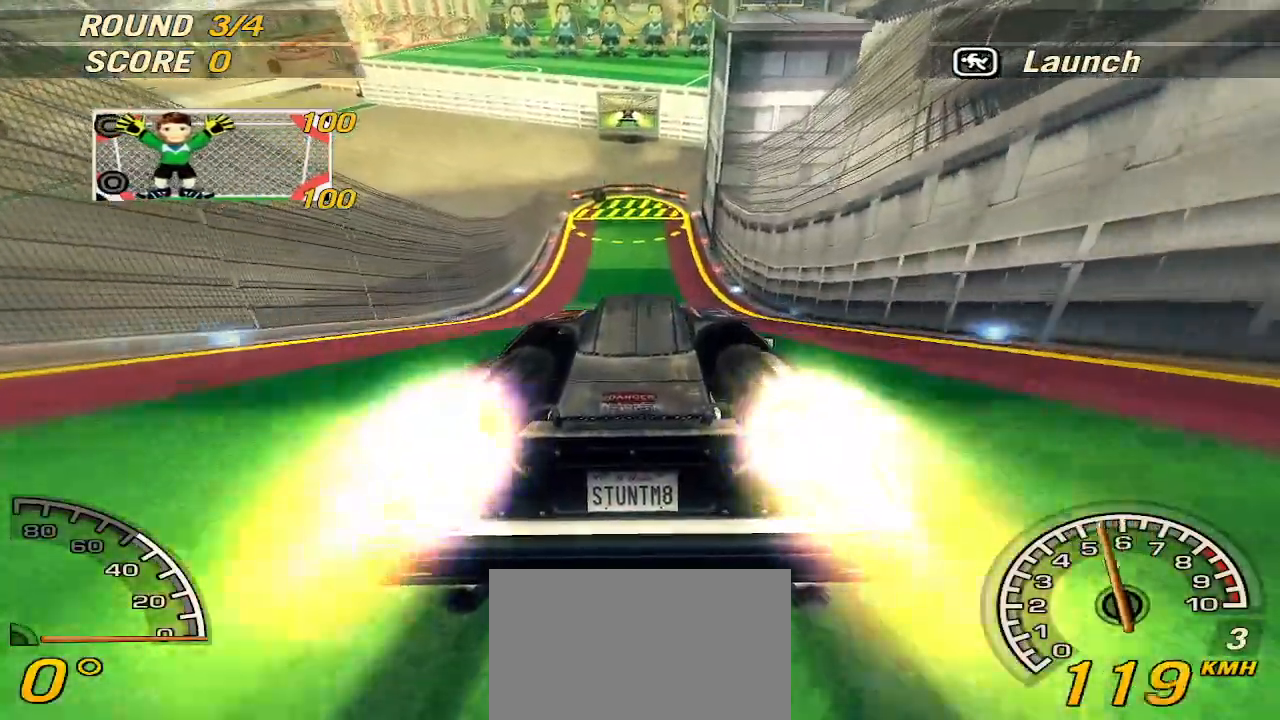
{"keys": ["w"], "events": [[100, "right", "down"], [180, "right", "up"]]}
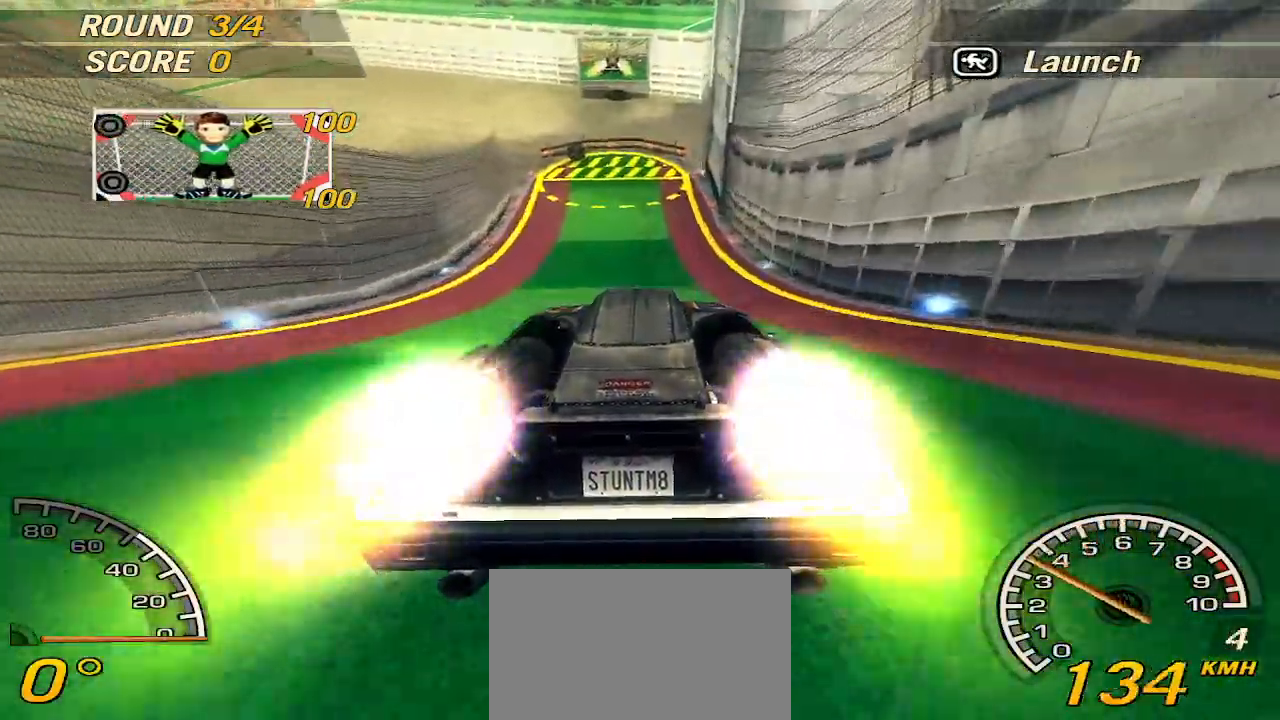
{"keys": ["w"], "events": [[160, "a", "down"], [200, "a", "up"]]}
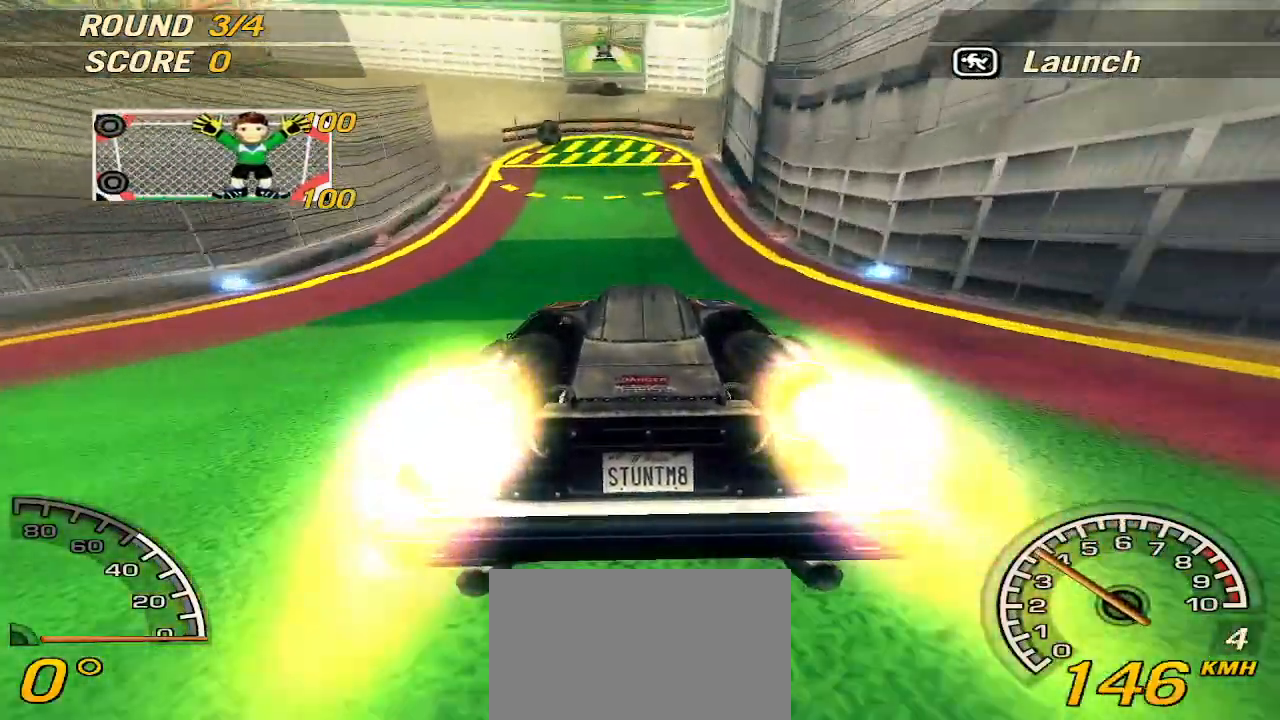
{"keys": ["w"], "events": [[180, "d", "down"], [220, "d", "up"]]}
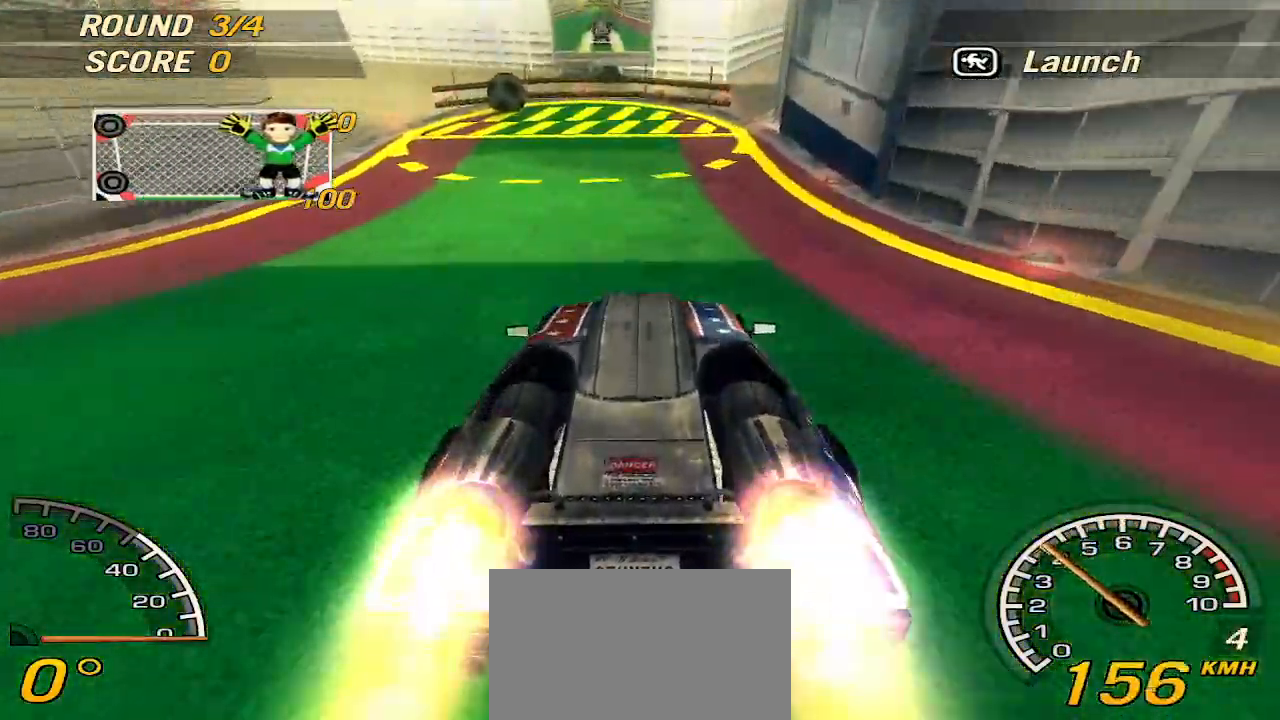
{"keys": ["up", "w"], "events": [[320, "up", "down"]]}
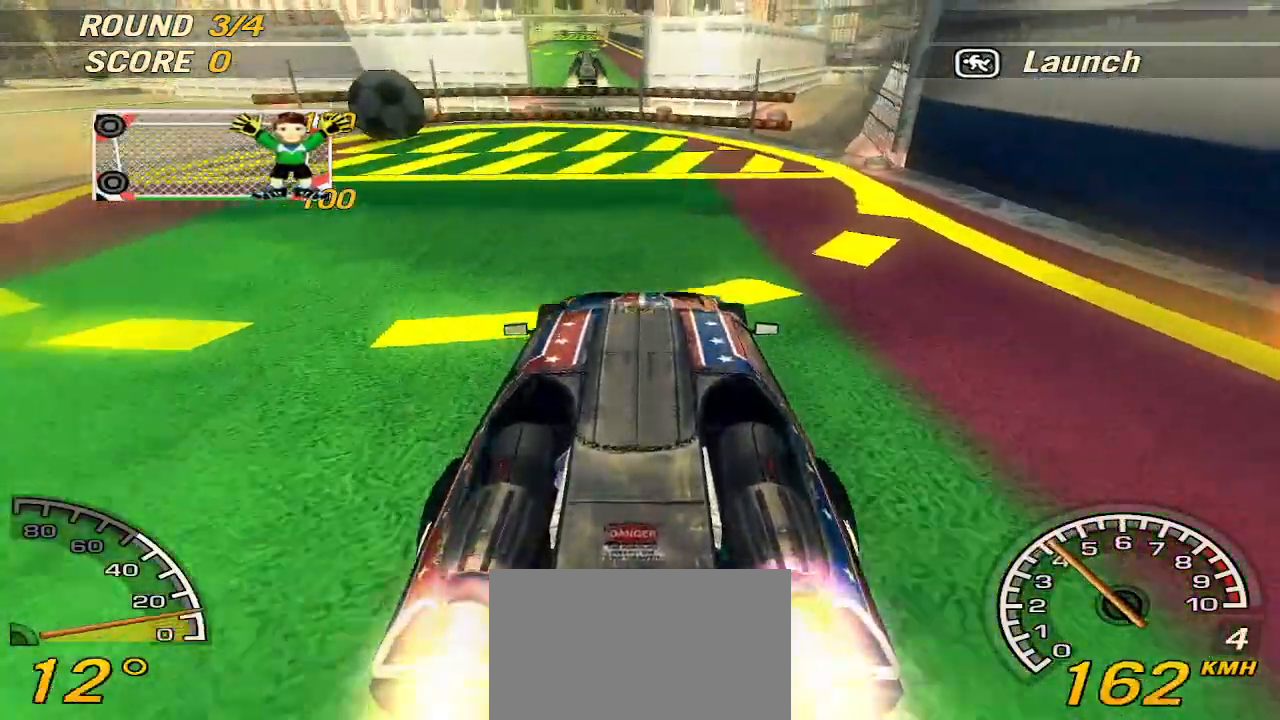
{"keys": ["w"], "events": [[480, "up", "up"]]}
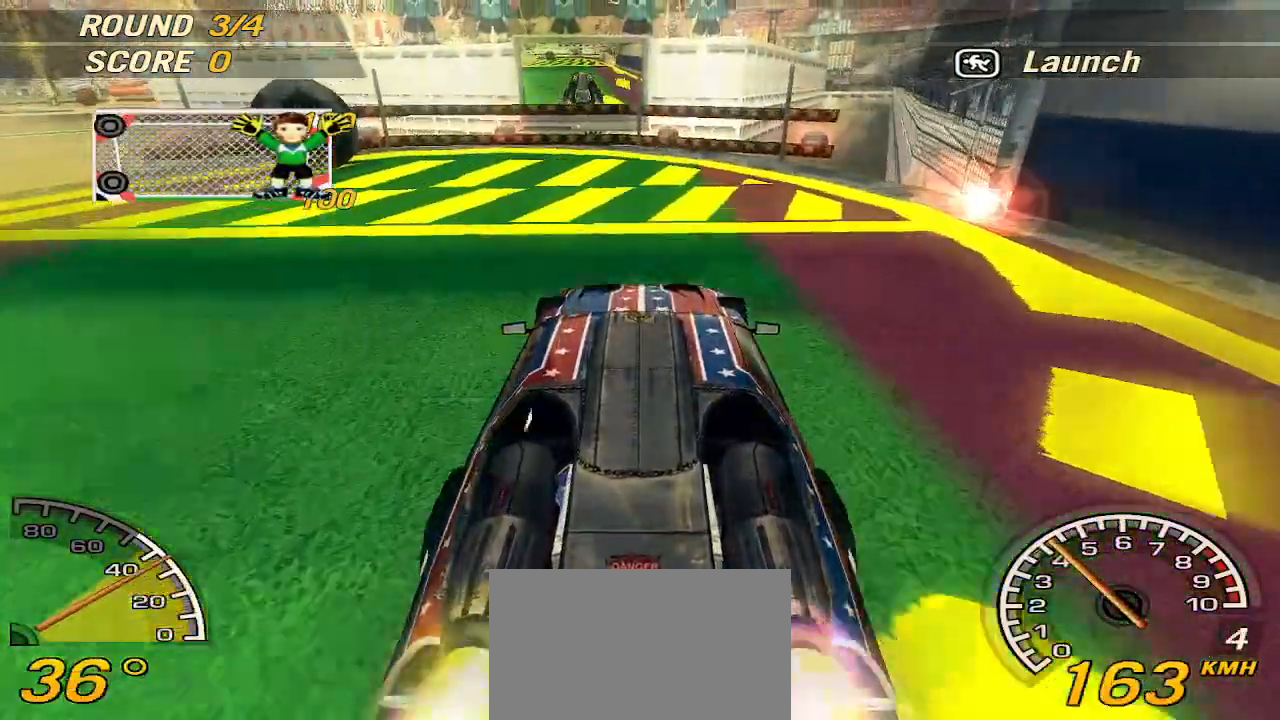
{"keys": ["d"], "events": [[40, "w", "up"], [460, "d", "down"]]}
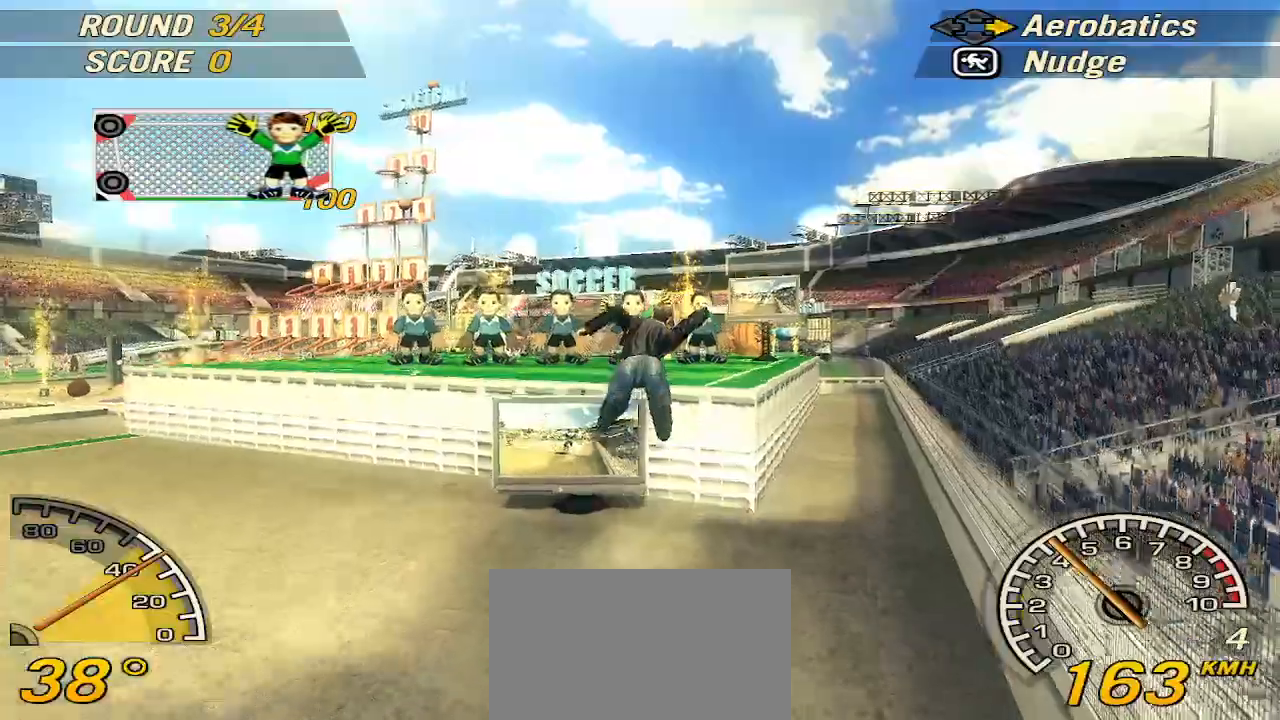
{"keys": ["s"], "events": [[180, "d", "up"], [180, "s", "down"]]}
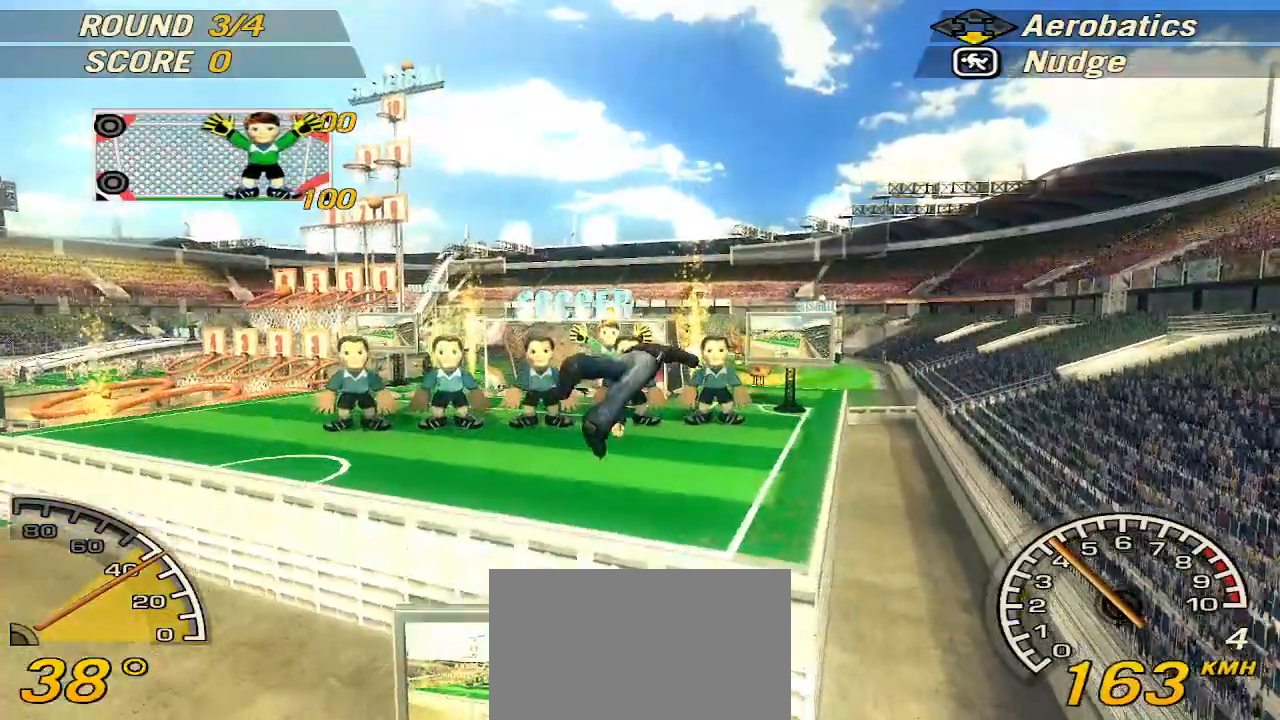
{"keys": ["s"], "events": [[240, "d", "down"], [440, "d", "up"]]}
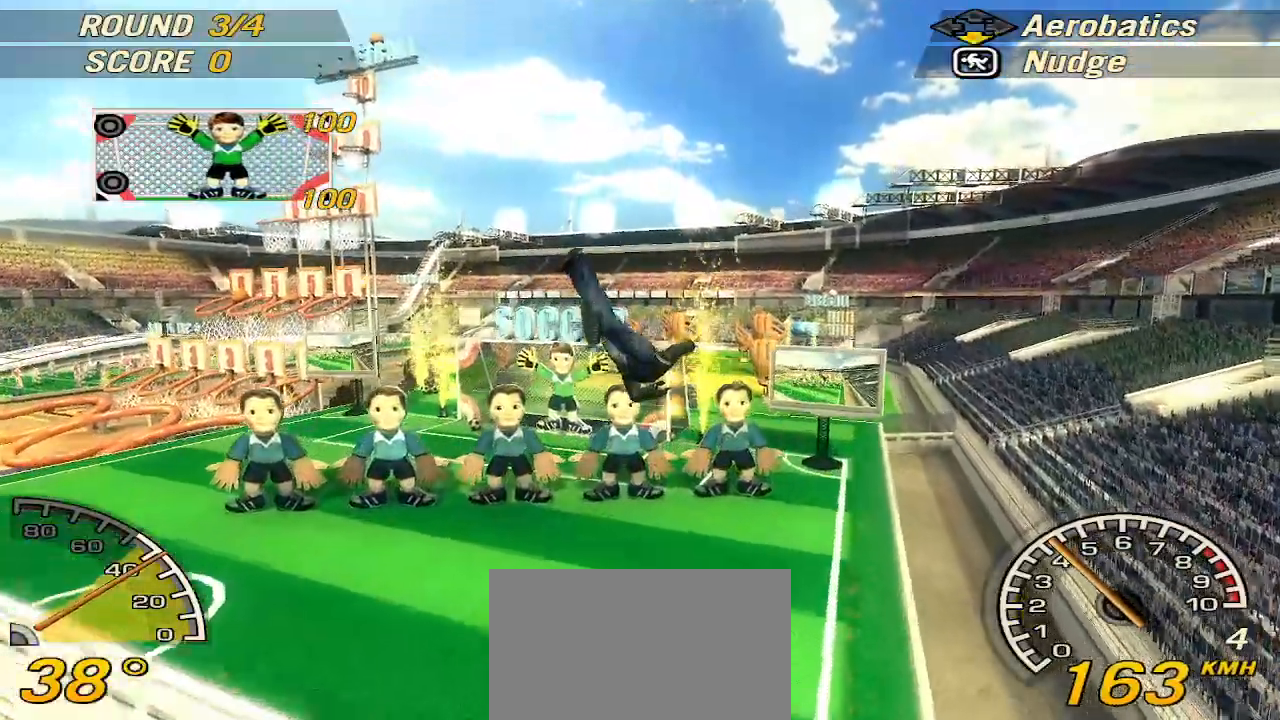
{"keys": [], "events": [[40, "s", "up"], [120, "d", "down"], [260, "d", "up"]]}
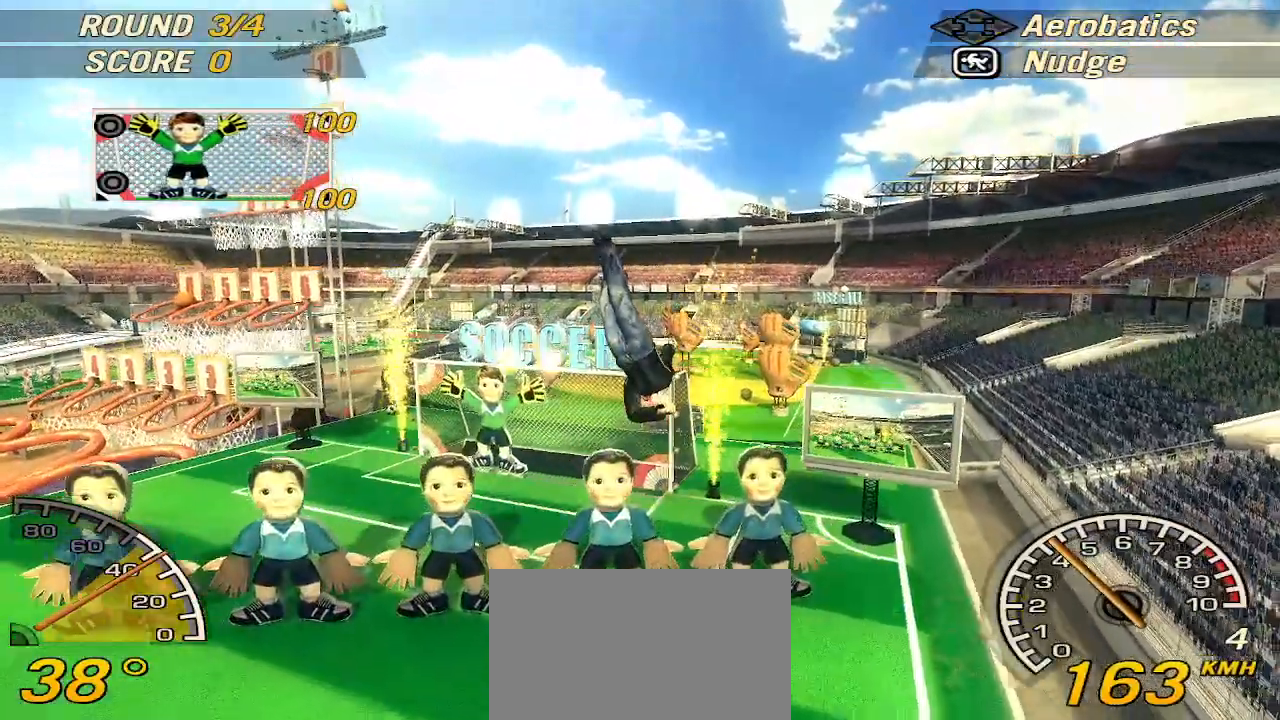
{"keys": [], "events": []}
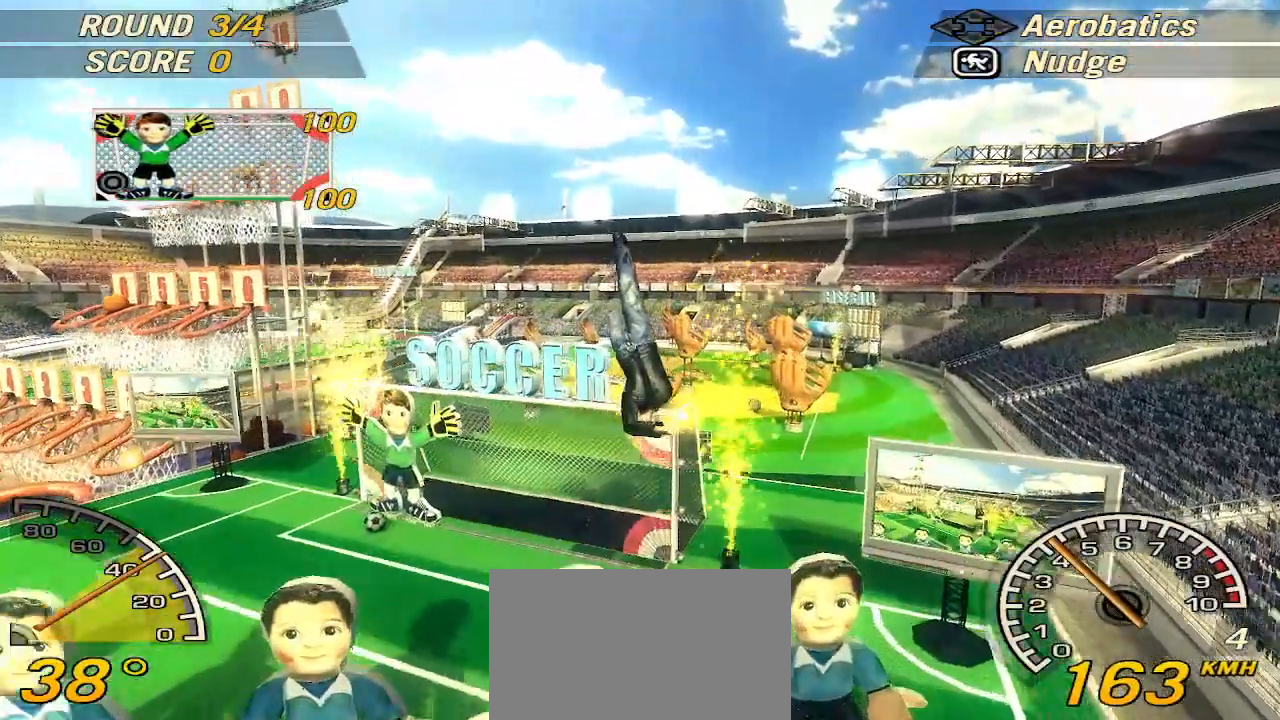
{"keys": ["s"], "events": [[20, "s", "down"]]}
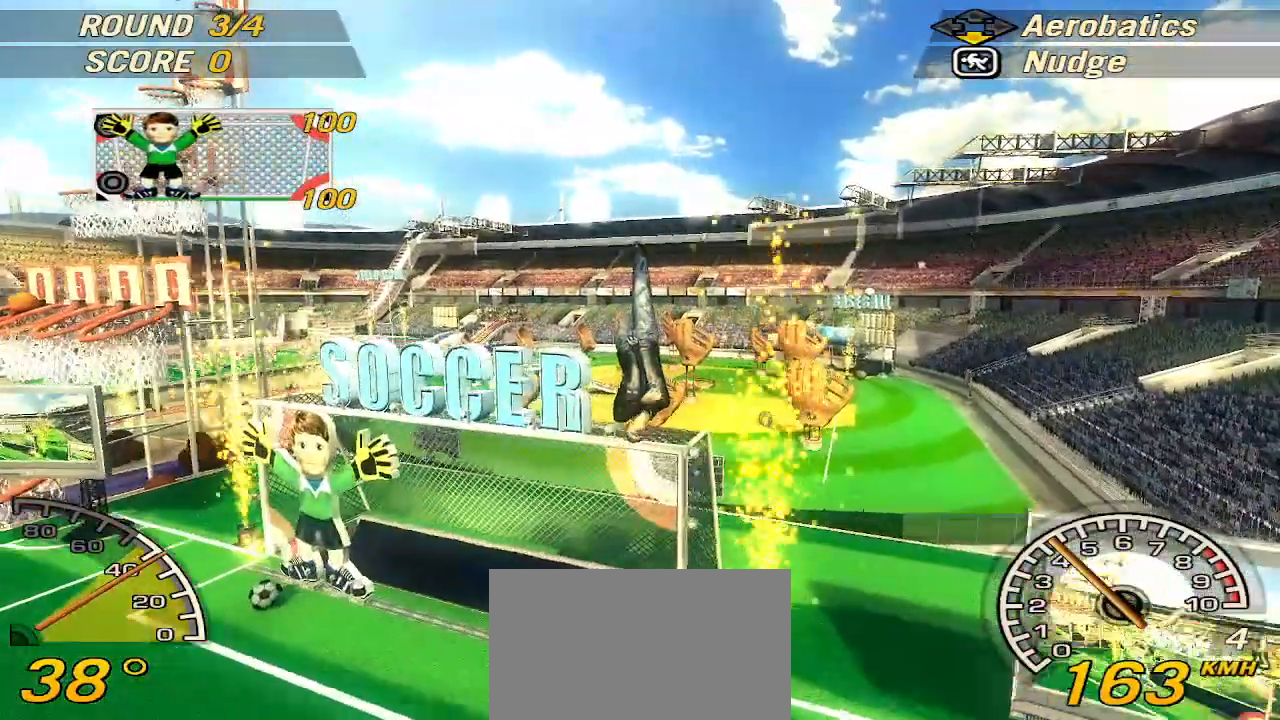
{"keys": ["d"], "events": [[220, "s", "up"], [460, "d", "down"]]}
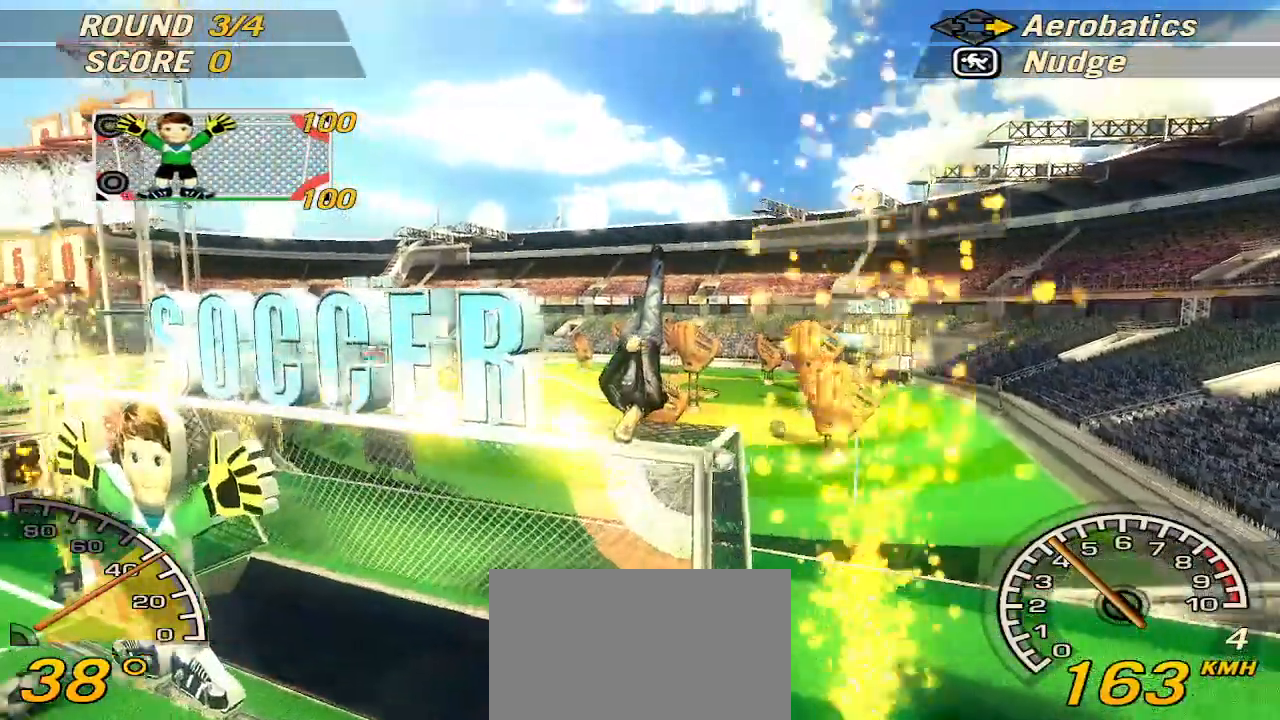
{"keys": ["d", "up"], "events": [[380, "up", "down"]]}
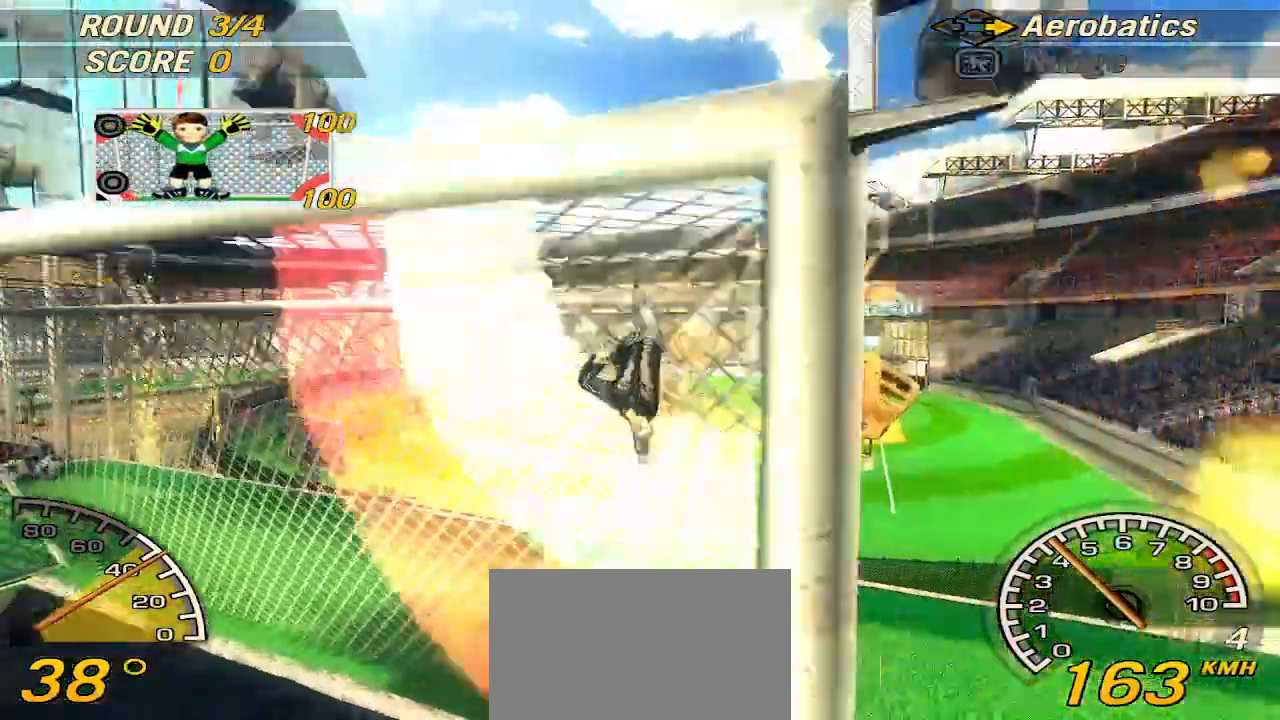
{"keys": [], "events": [[300, "d", "up"], [300, "up", "up"]]}